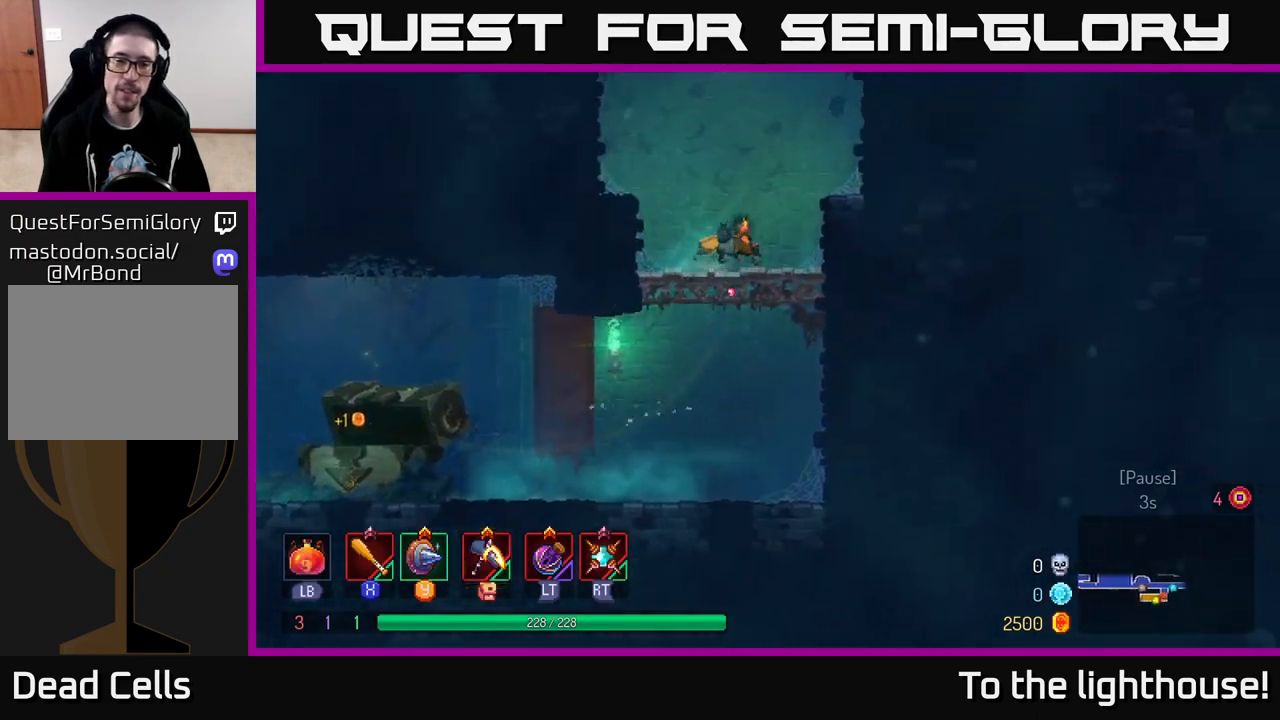
Gameplay with a controller (Xbox layout); each line is a JSON object with the inputs held at the frame after it. "events" lists button and stick changes between this image and that frame as [ms after this image, input, new state], when the widget could be followed in between.
{"buttons": [], "left_stick": "right", "right_stick": "center", "events": [[267, "A", "down"], [467, "A", "up"]]}
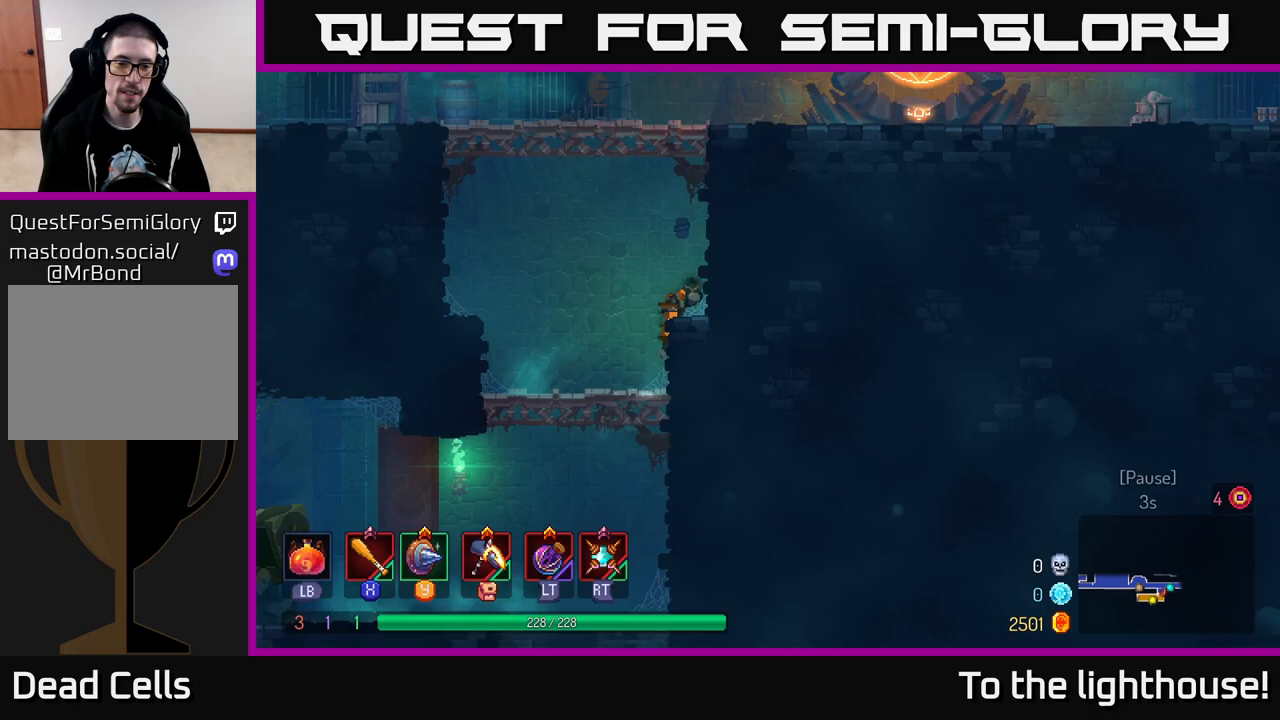
{"buttons": [], "left_stick": "right", "right_stick": "center", "events": [[133, "A", "down"], [300, "A", "up"]]}
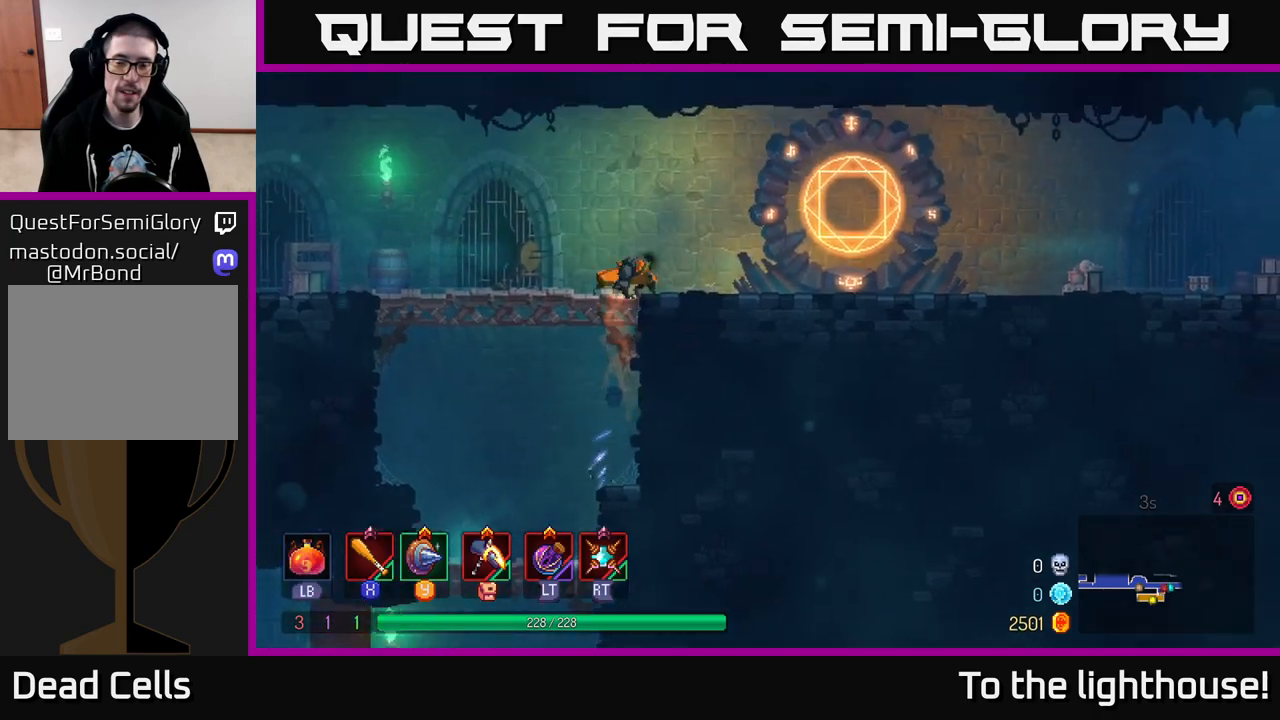
{"buttons": [], "left_stick": "right", "right_stick": "center", "events": [[133, "B", "down"], [250, "B", "up"]]}
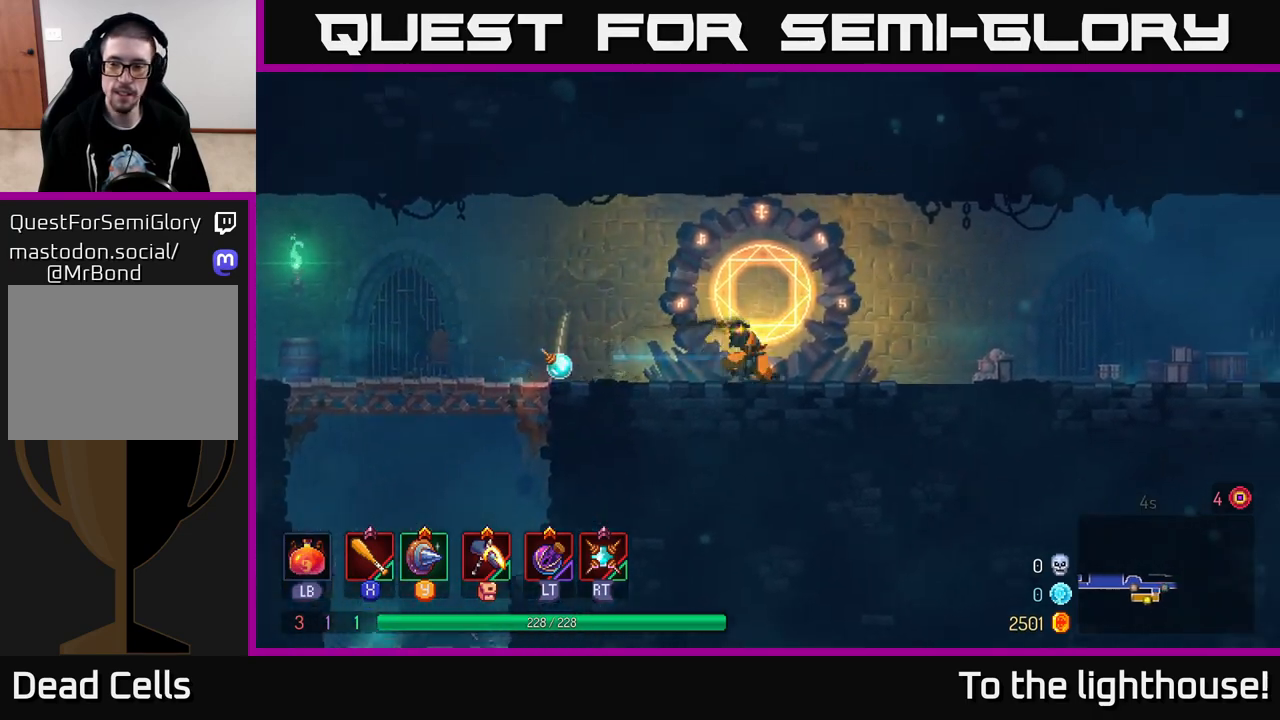
{"buttons": [], "left_stick": "right", "right_stick": "center", "events": []}
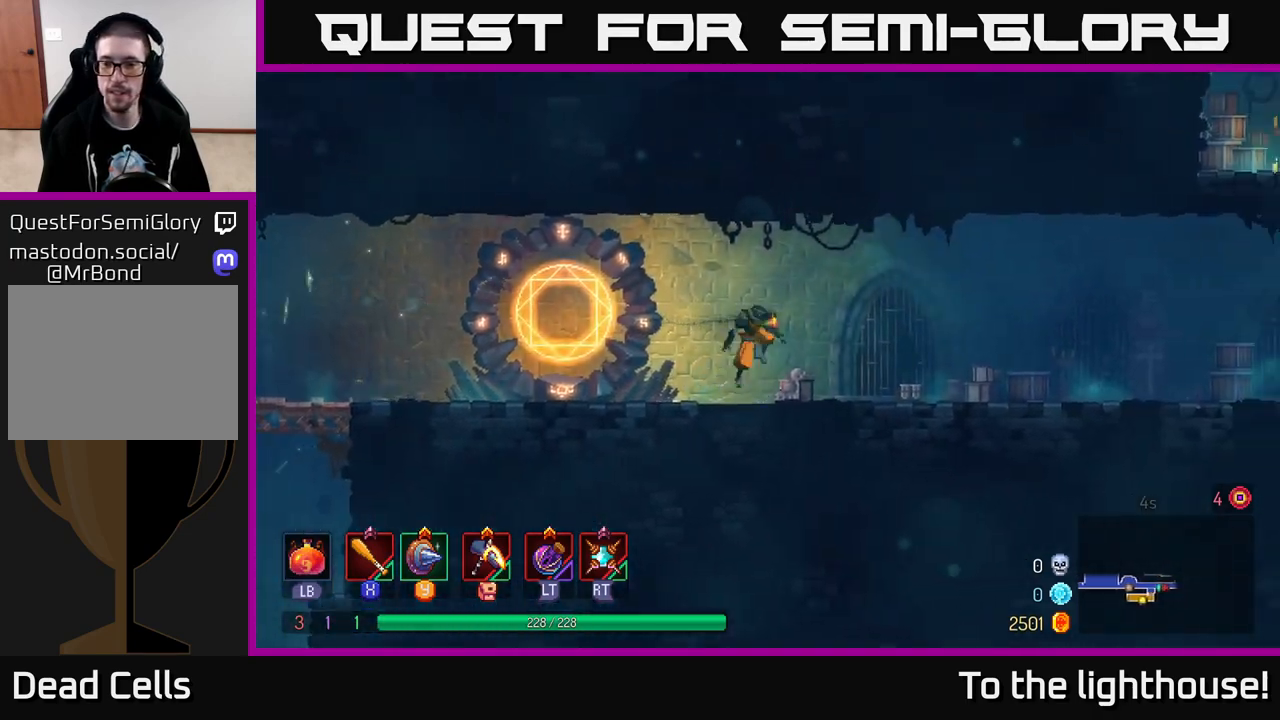
{"buttons": ["B"], "left_stick": "right", "right_stick": "center", "events": [[17, "A", "down"], [83, "A", "up"], [450, "B", "down"]]}
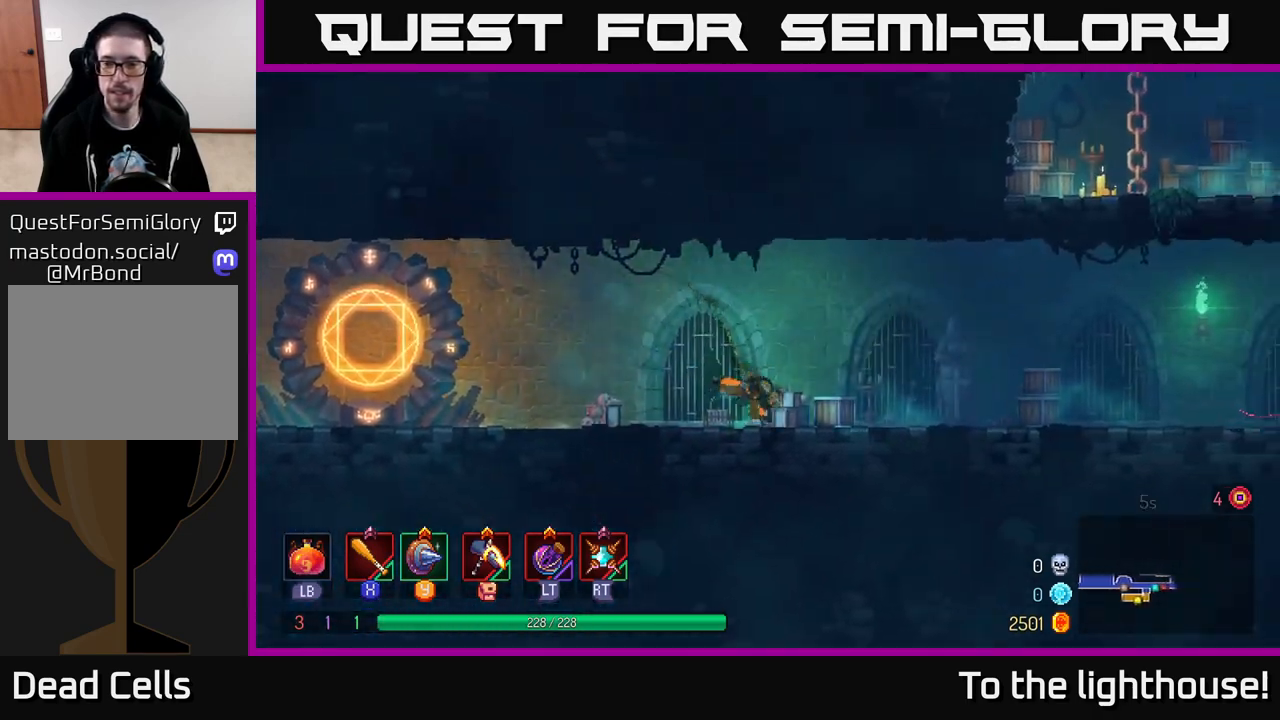
{"buttons": [], "left_stick": "right", "right_stick": "center", "events": [[133, "B", "up"]]}
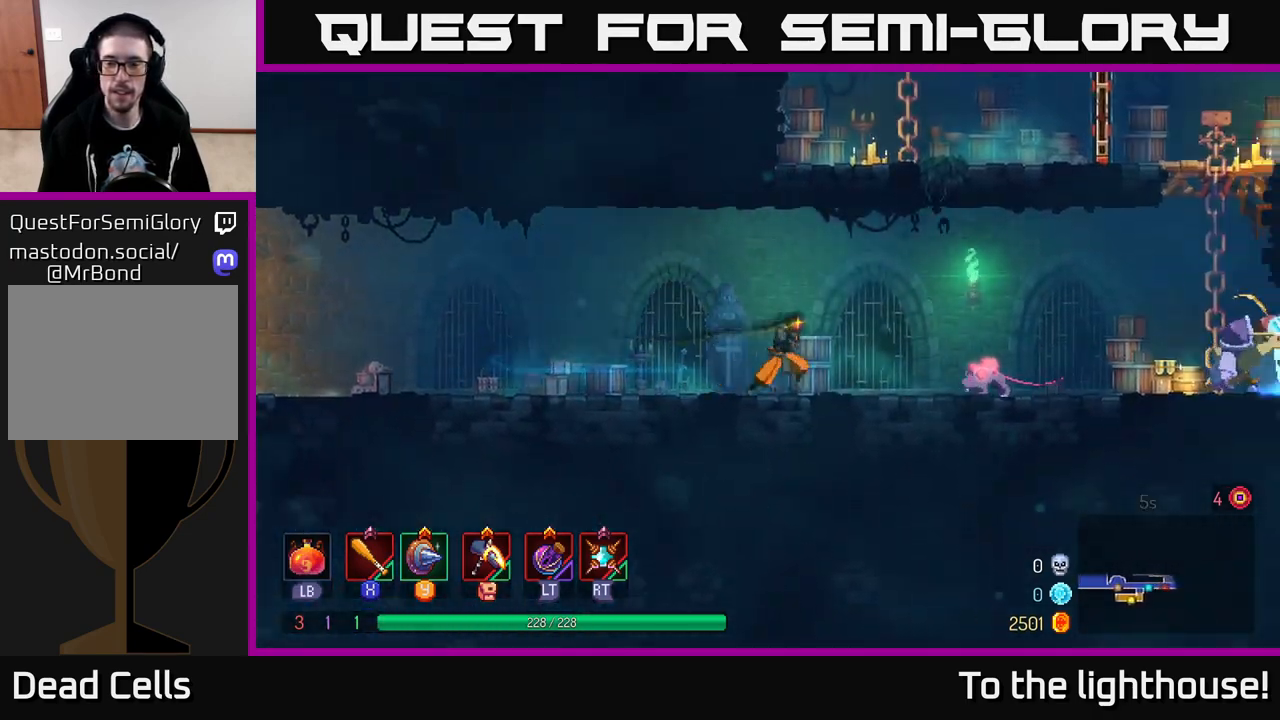
{"buttons": ["X"], "left_stick": "right", "right_stick": "center", "events": [[150, "X", "down"], [233, "X", "up"], [500, "X", "down"]]}
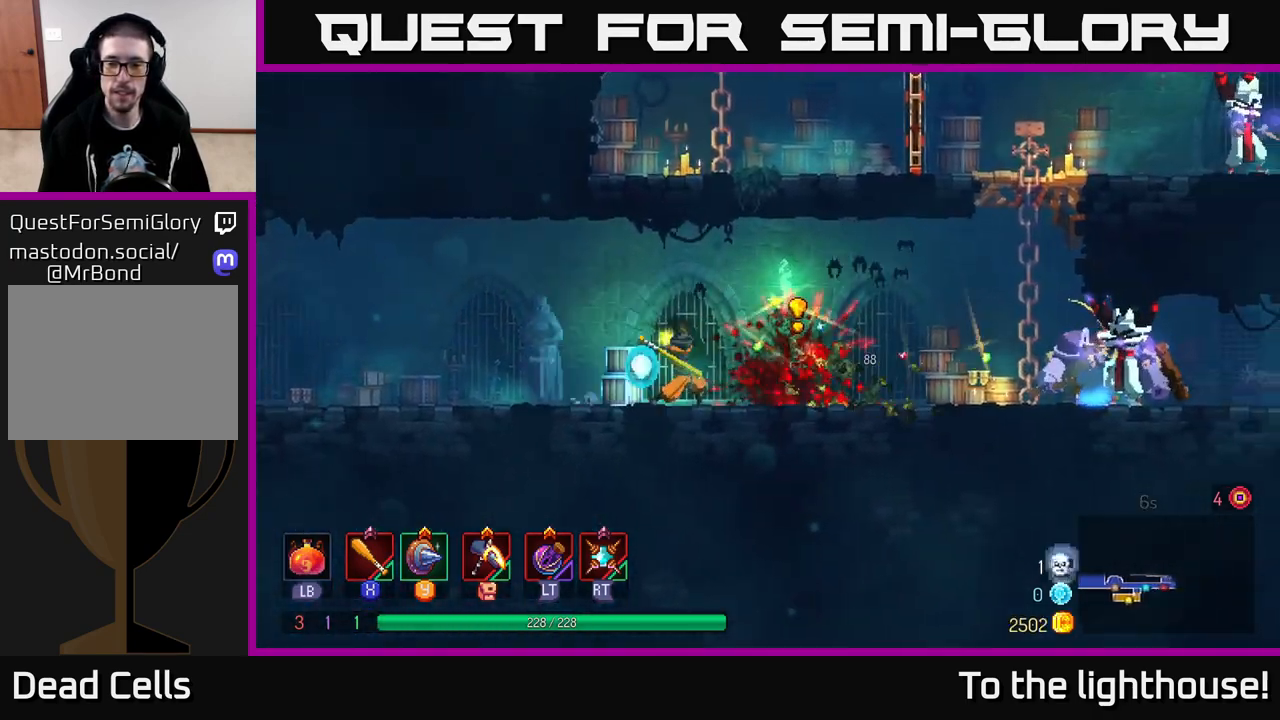
{"buttons": [], "left_stick": "right", "right_stick": "center", "events": [[100, "X", "up"]]}
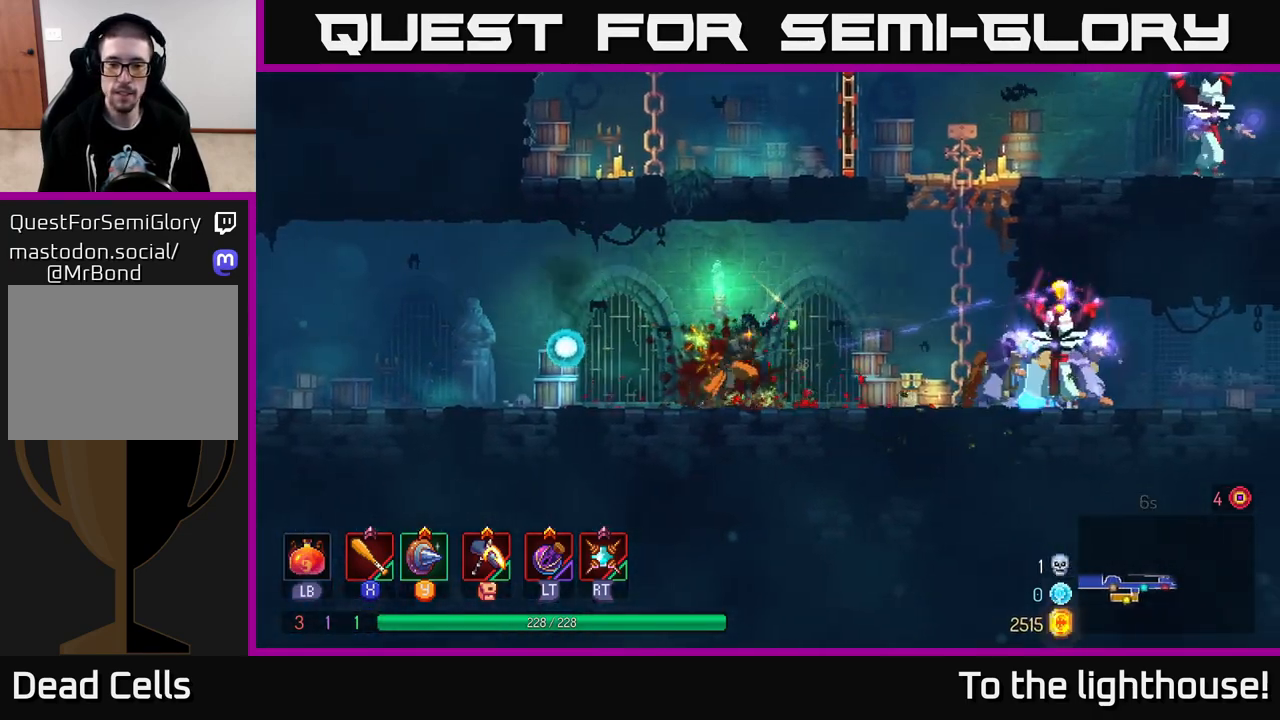
{"buttons": ["B"], "left_stick": "right", "right_stick": "center", "events": [[333, "B", "down"]]}
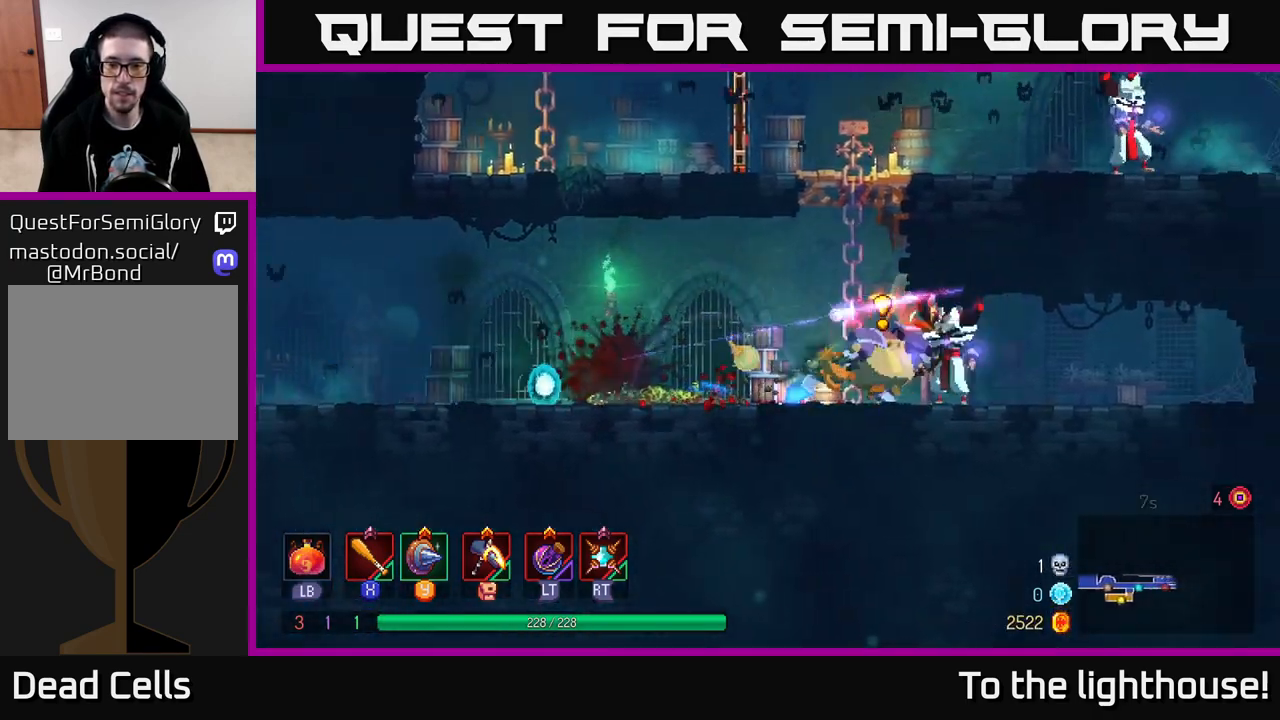
{"buttons": [], "left_stick": "right", "right_stick": "center", "events": [[17, "B", "up"], [150, "R2", "down"], [200, "R2", "up"]]}
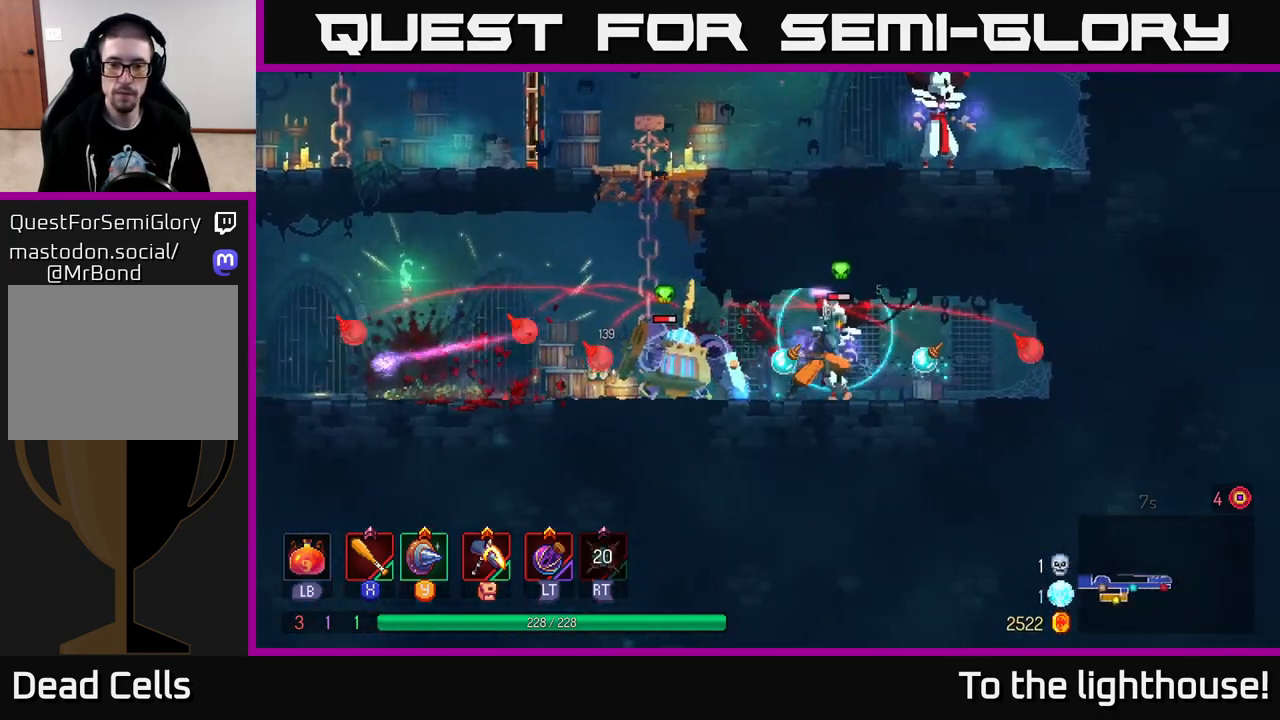
{"buttons": ["X"], "left_stick": "left", "right_stick": "center", "events": [[117, "left_stick", "left"], [167, "X", "down"], [233, "X", "up"], [317, "X", "down"], [400, "X", "up"], [467, "X", "down"]]}
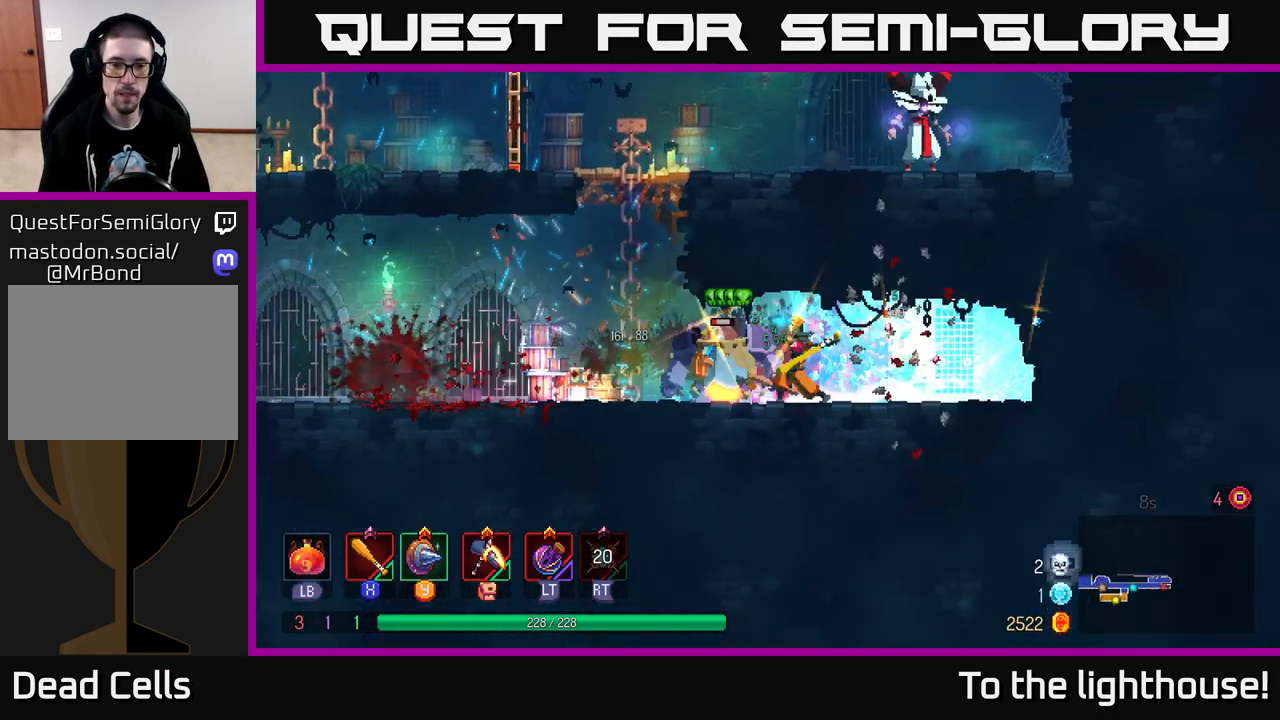
{"buttons": [], "left_stick": "left", "right_stick": "center", "events": [[67, "X", "up"], [117, "X", "down"], [167, "left_stick", "center"], [217, "X", "up"], [283, "left_stick", "left"], [300, "X", "down"], [400, "X", "up"]]}
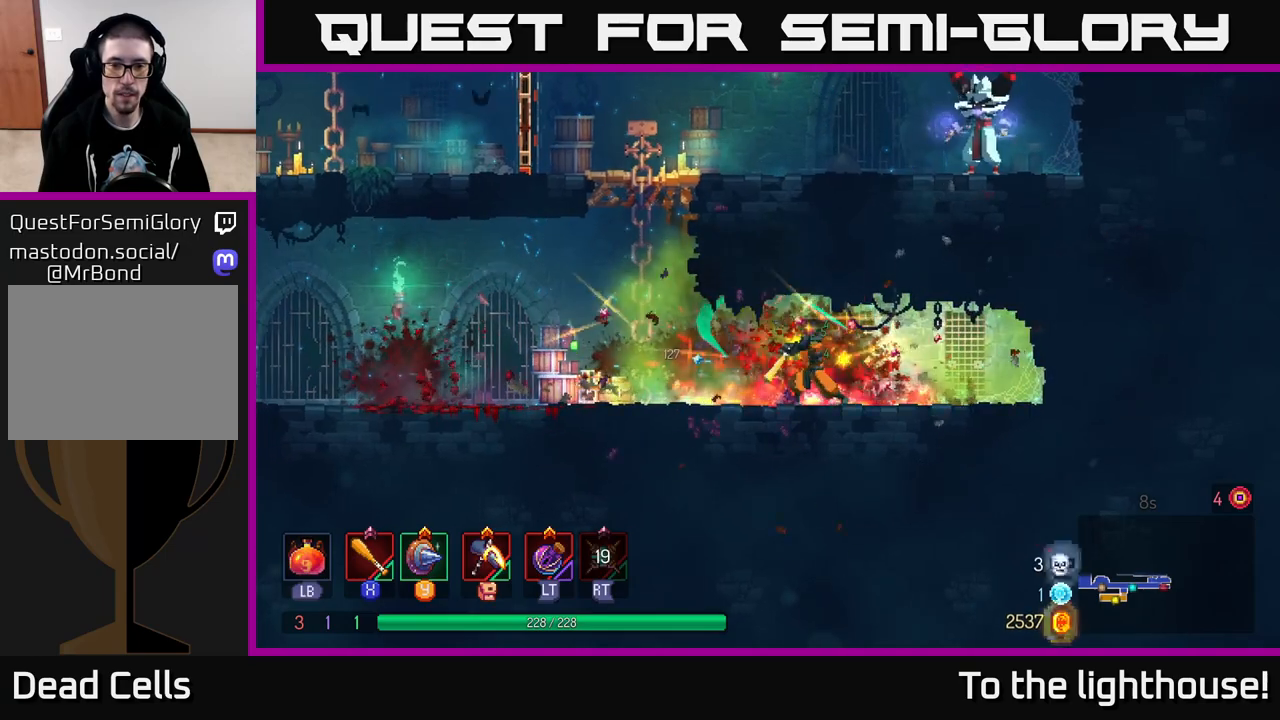
{"buttons": [], "left_stick": "up", "right_stick": "center", "events": [[317, "A", "down"], [433, "A", "up"], [483, "left_stick", "up"]]}
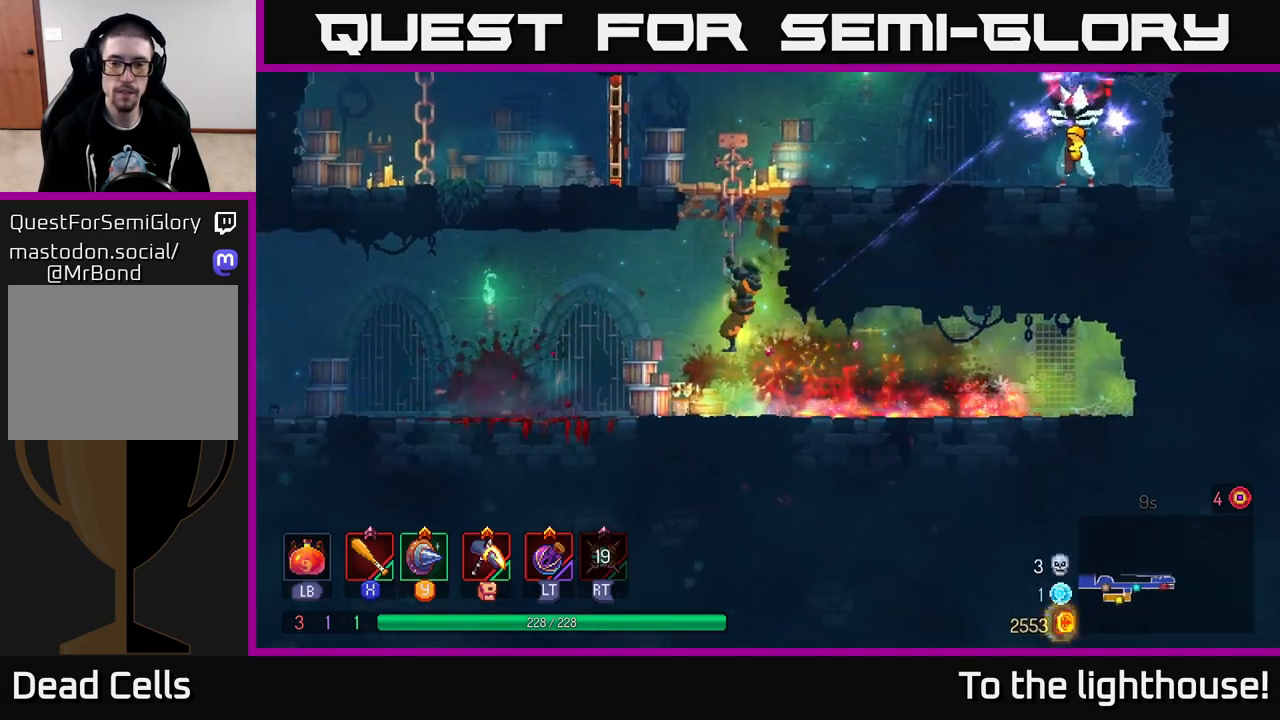
{"buttons": ["A"], "left_stick": "up", "right_stick": "center", "events": [[50, "A", "down"], [167, "A", "up"], [417, "A", "down"]]}
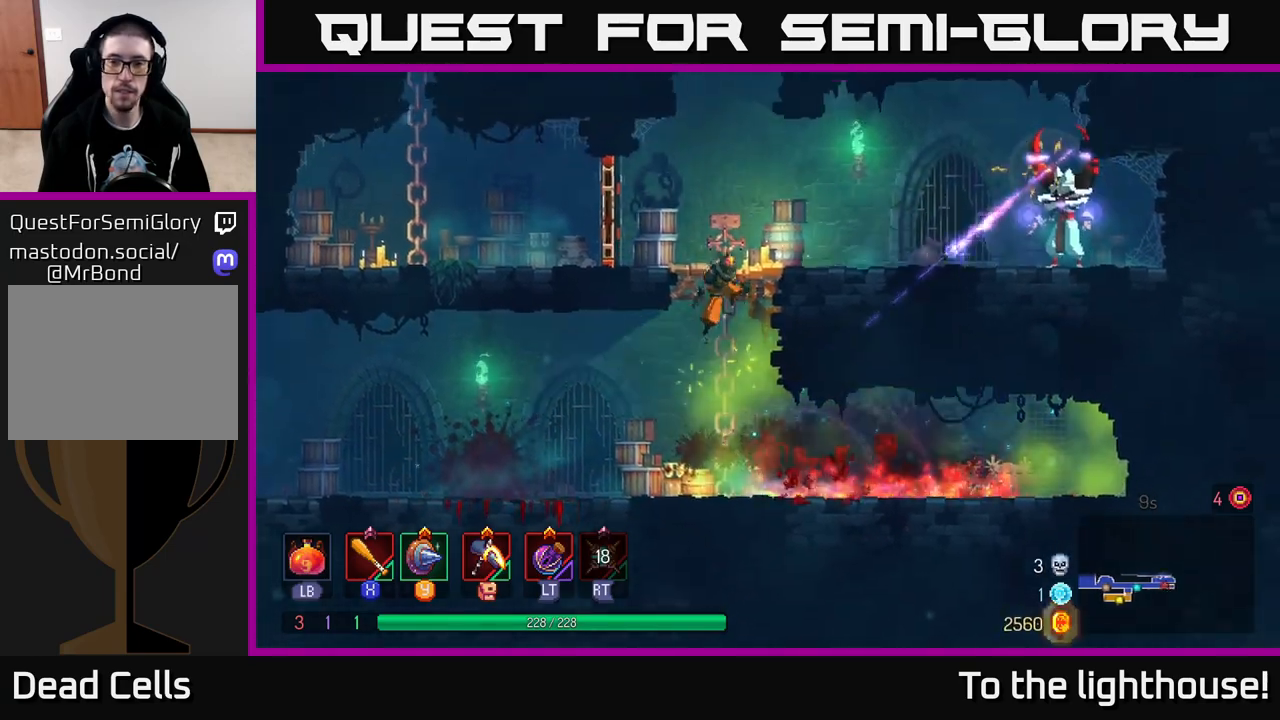
{"buttons": [], "left_stick": "right", "right_stick": "center", "events": [[17, "A", "up"], [17, "left_stick", "up-right"], [83, "A", "down"], [183, "left_stick", "right"], [200, "A", "up"]]}
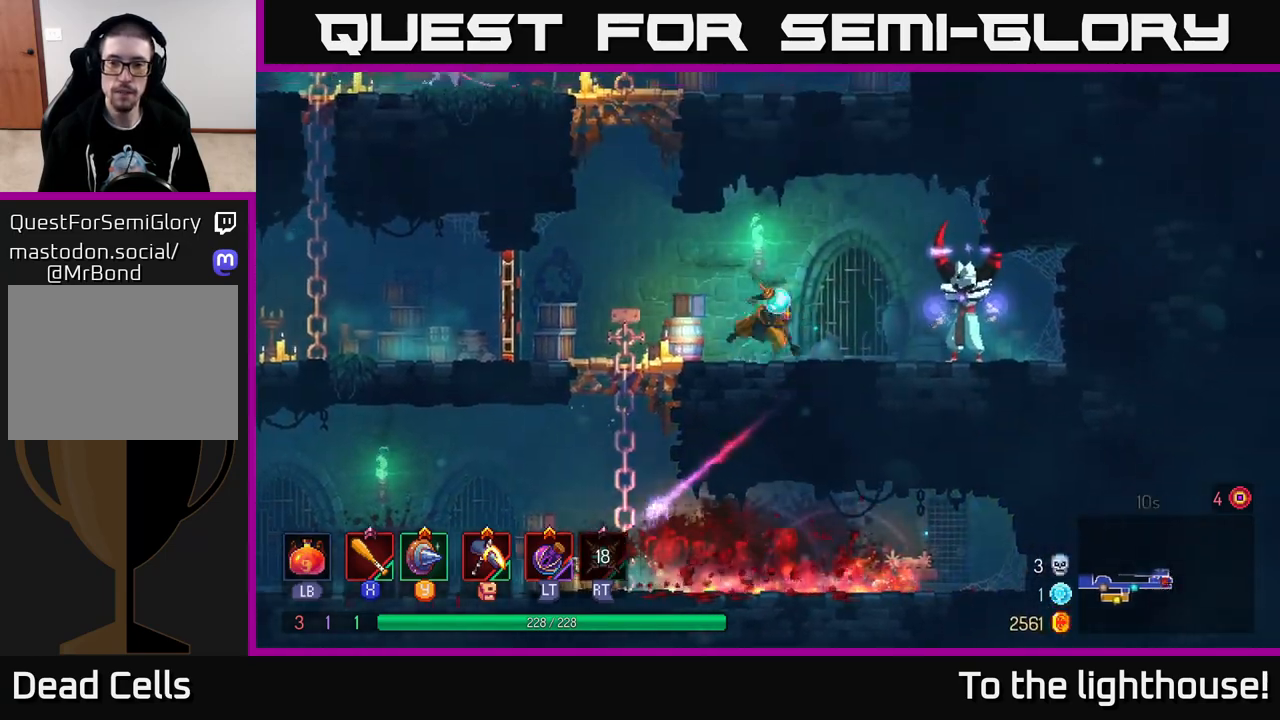
{"buttons": ["X"], "left_stick": "right", "right_stick": "center", "events": [[17, "B", "down"], [100, "B", "up"], [167, "X", "down"], [217, "X", "up"], [300, "X", "down"], [383, "X", "up"], [450, "X", "down"]]}
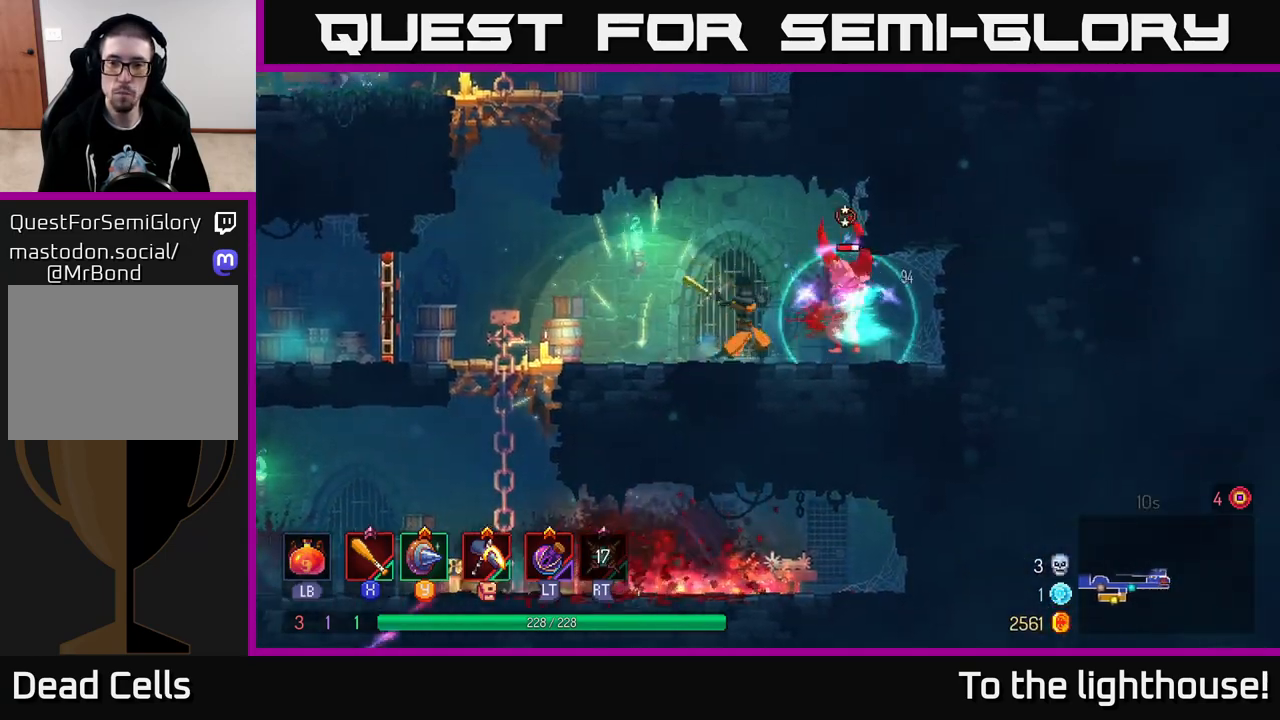
{"buttons": [], "left_stick": "center", "right_stick": "center", "events": [[50, "X", "up"], [117, "X", "down"], [217, "X", "up"], [233, "left_stick", "center"]]}
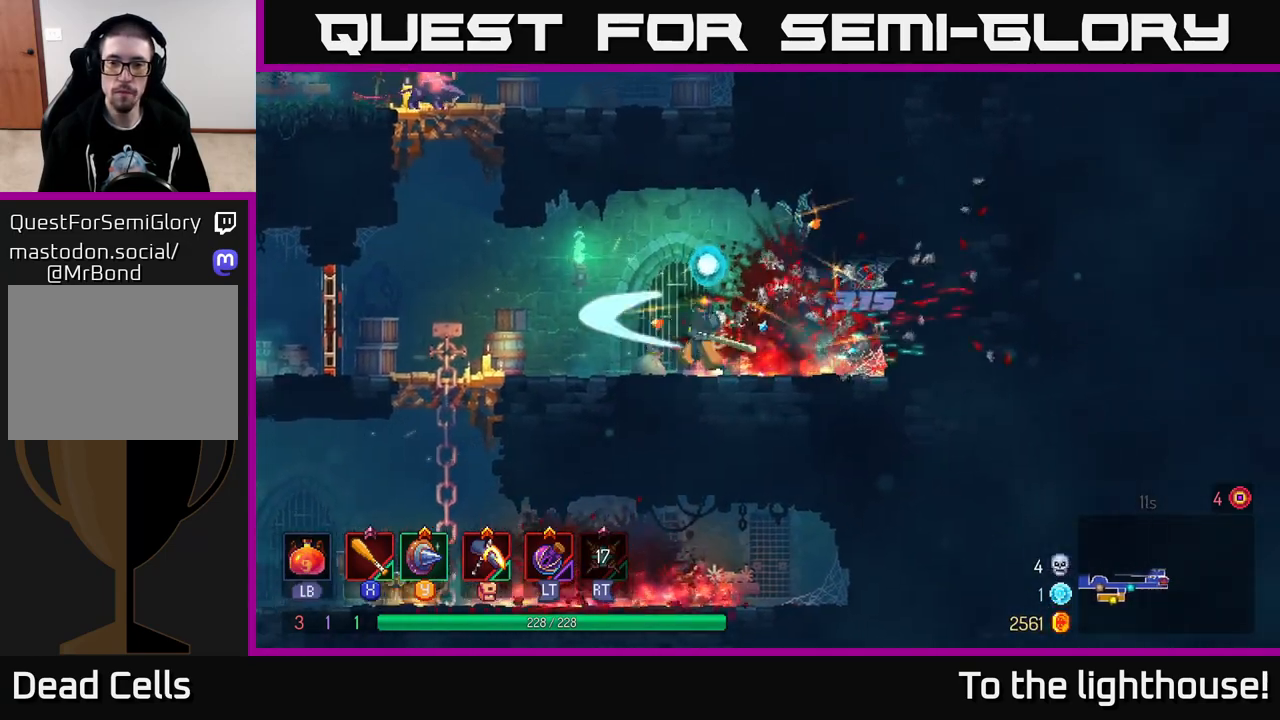
{"buttons": ["START"], "left_stick": "center", "right_stick": "center", "events": [[17, "left_stick", "left"], [133, "A", "down"], [233, "A", "up"], [483, "START", "down"], [500, "left_stick", "center"]]}
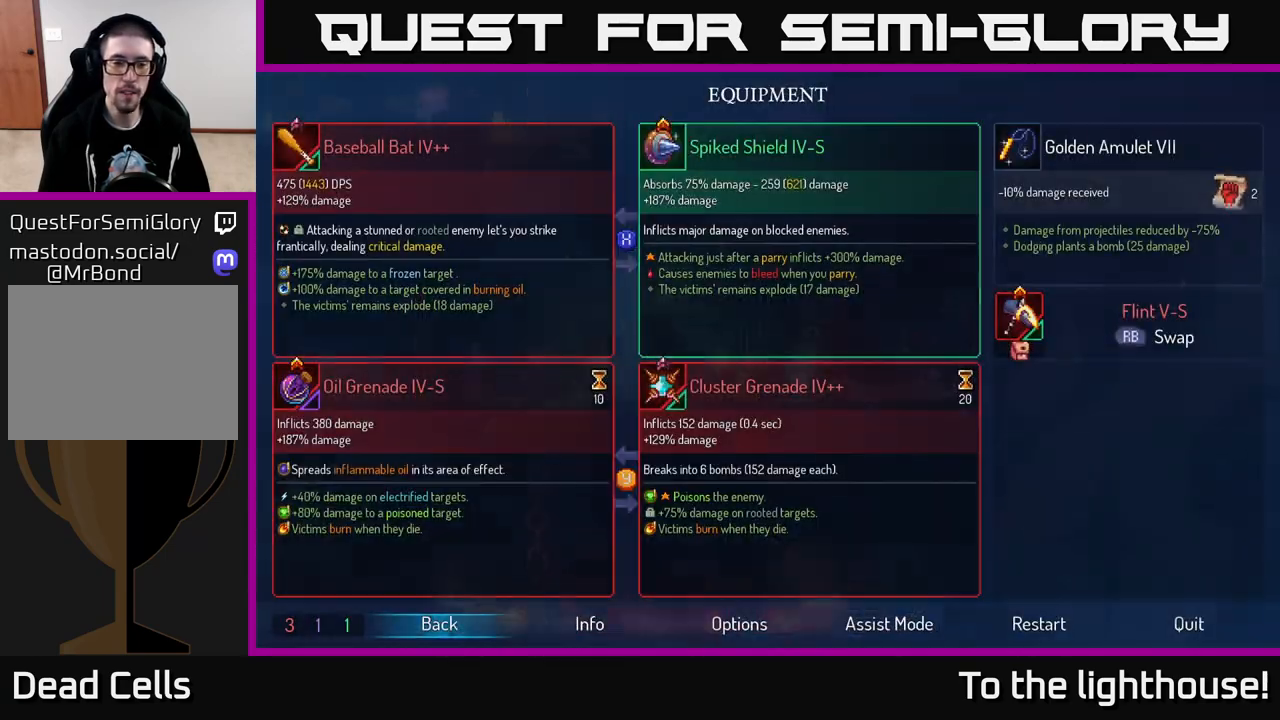
{"buttons": [], "left_stick": "center", "right_stick": "center", "events": [[167, "START", "up"]]}
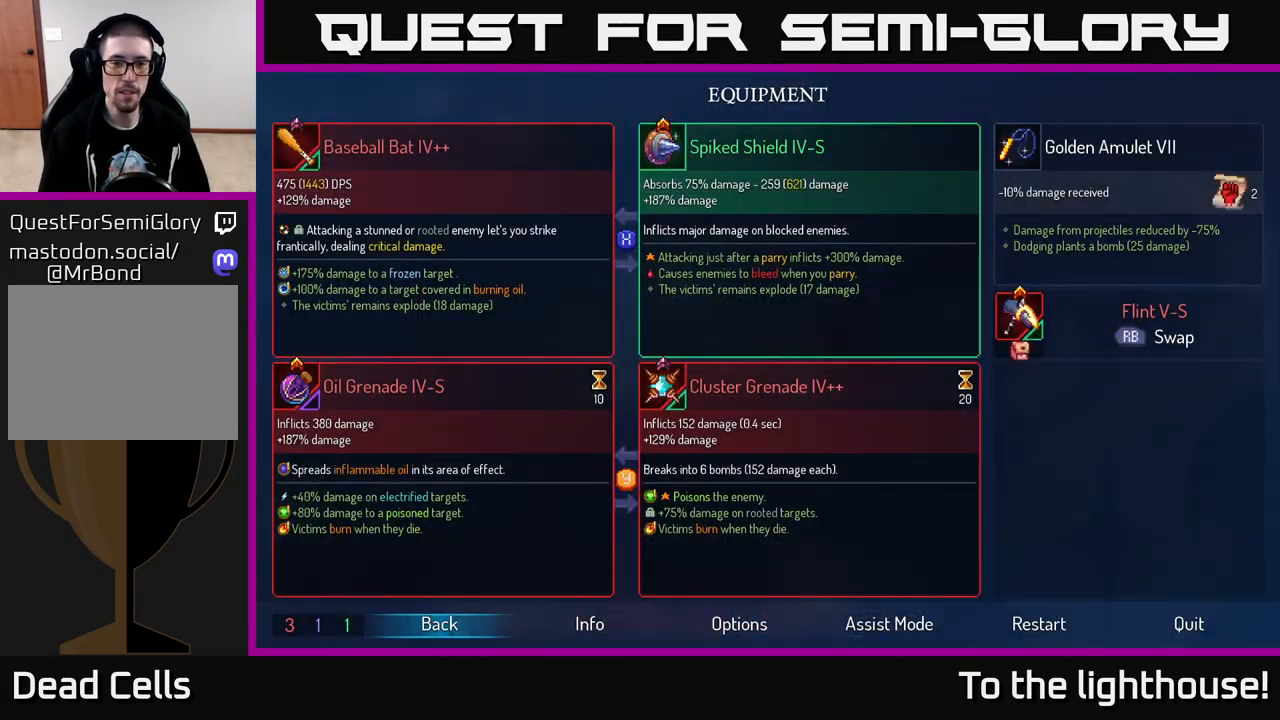
{"buttons": [], "left_stick": "center", "right_stick": "center", "events": []}
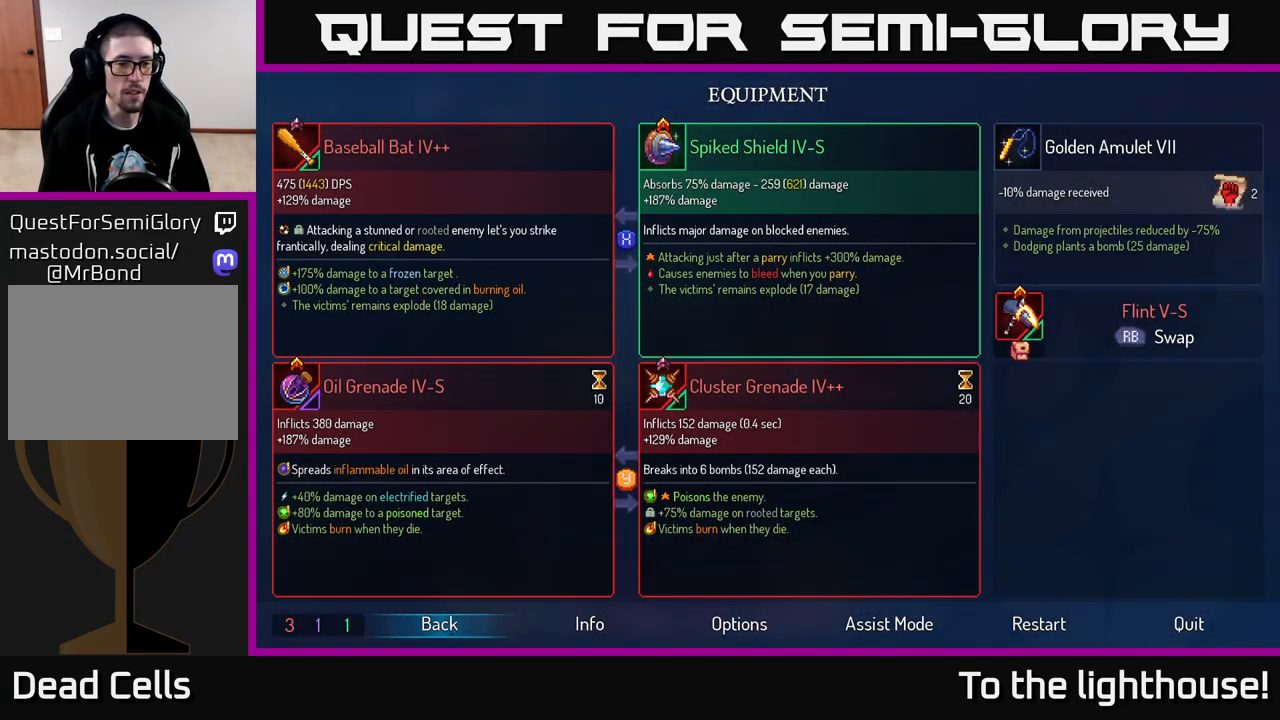
{"buttons": [], "left_stick": "center", "right_stick": "center", "events": []}
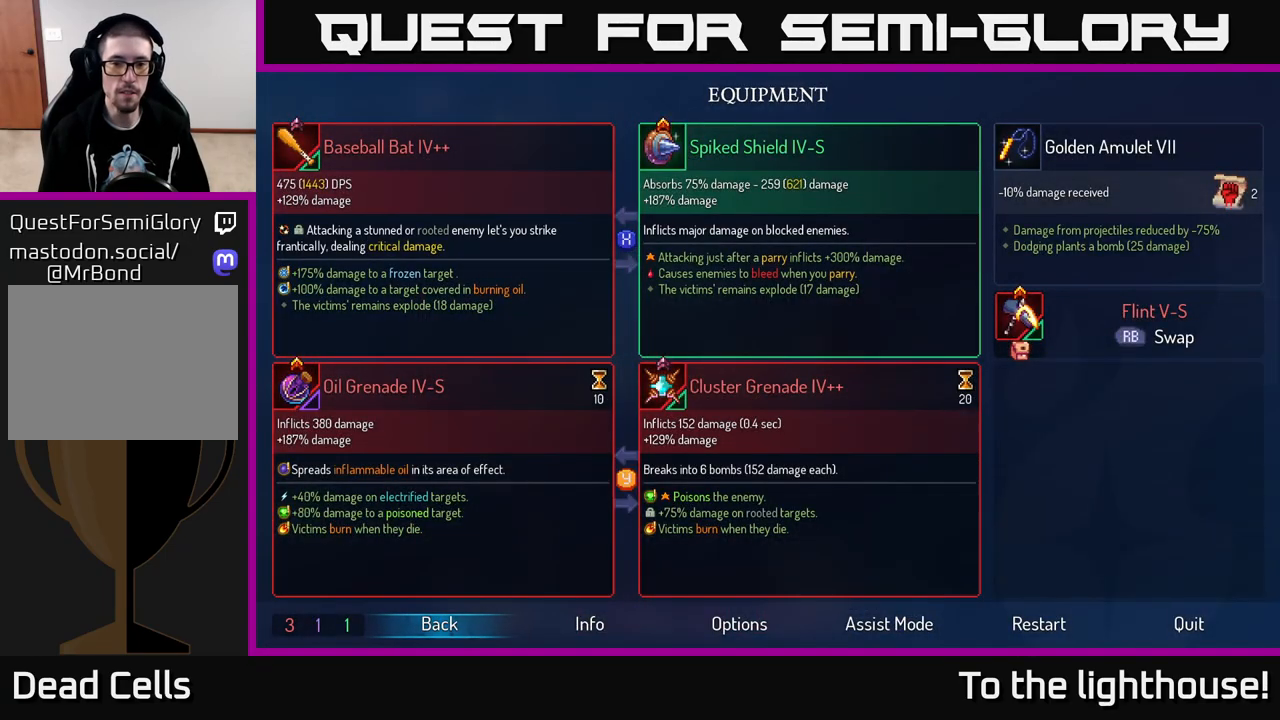
{"buttons": ["A"], "left_stick": "up", "right_stick": "center", "events": [[67, "B", "down"], [150, "B", "up"], [200, "left_stick", "left"], [267, "A", "down"], [367, "A", "up"], [400, "left_stick", "up"], [483, "A", "down"]]}
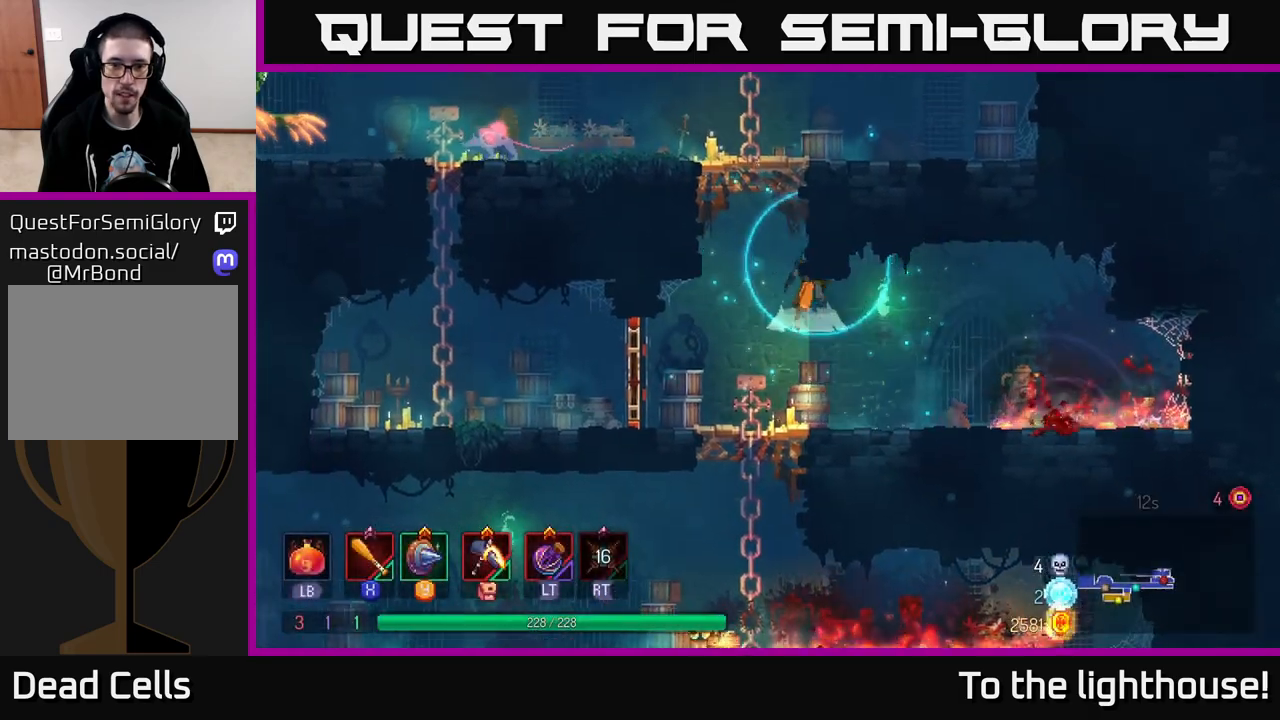
{"buttons": ["A"], "left_stick": "up-left", "right_stick": "center", "events": [[33, "left_stick", "up-left"], [117, "A", "up"], [217, "A", "down"], [367, "A", "up"], [467, "A", "down"]]}
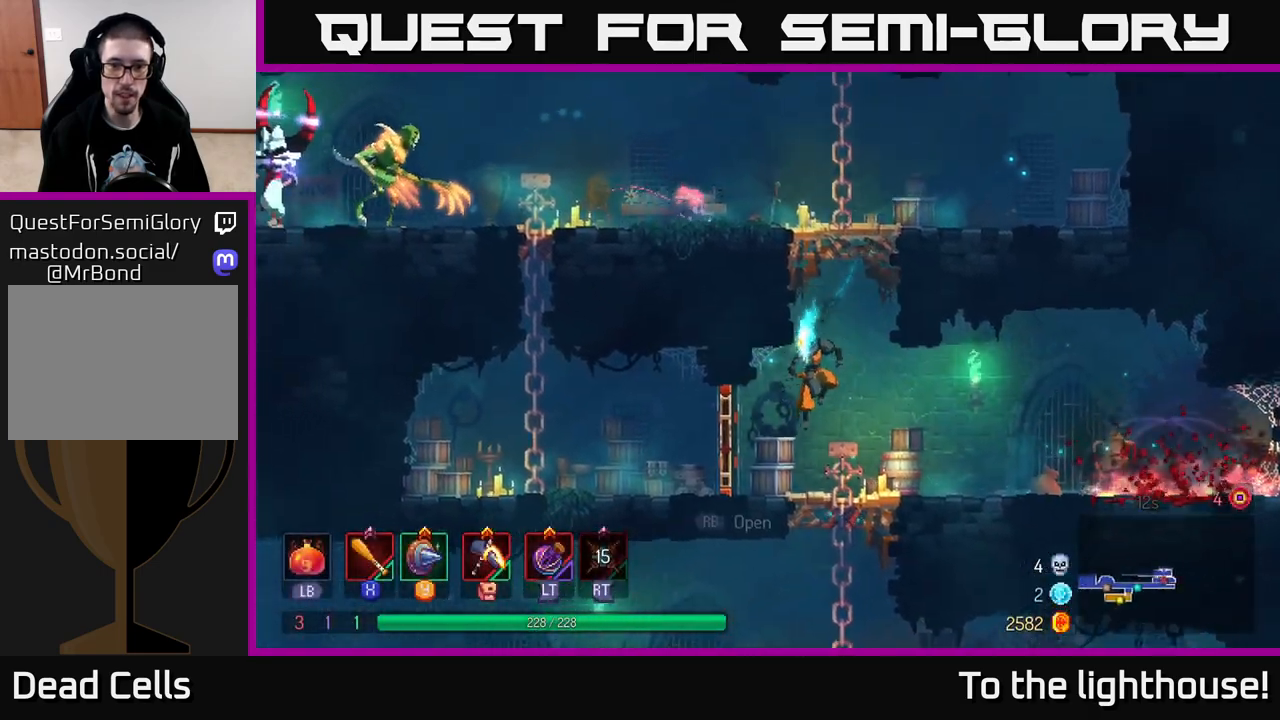
{"buttons": ["A"], "left_stick": "right", "right_stick": "center", "events": [[100, "A", "up"], [150, "left_stick", "center"], [367, "left_stick", "right"], [383, "A", "down"]]}